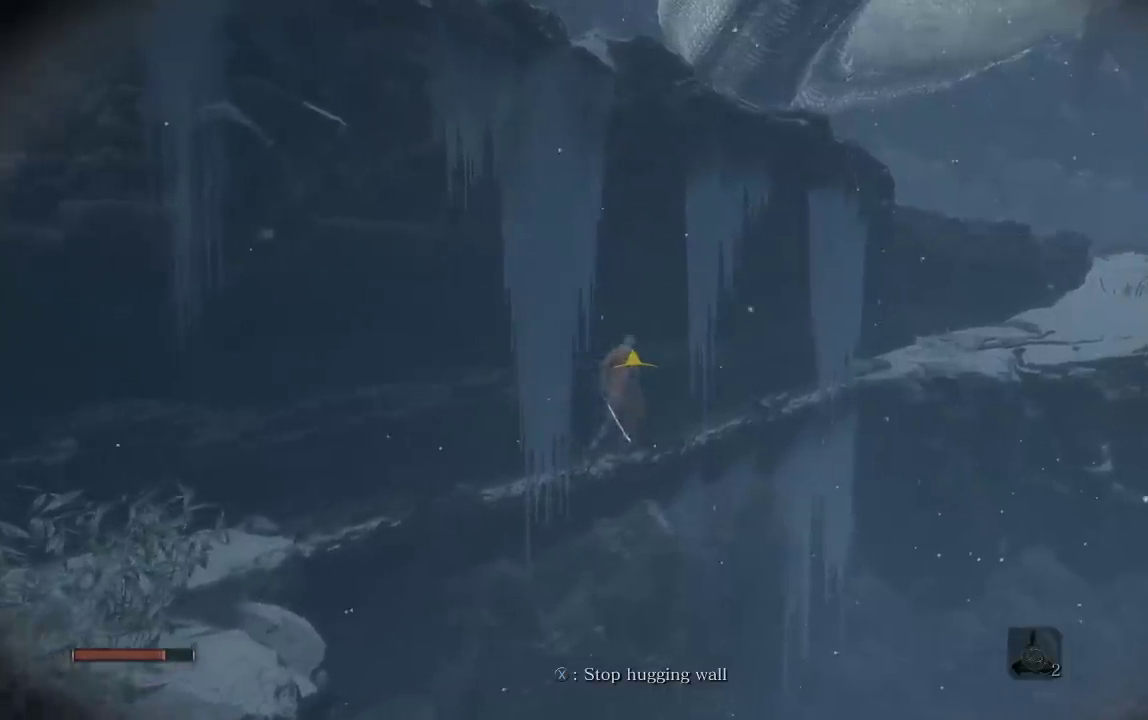
Gameplay with a controller (Xbox layout); each line is a JSON object with the inputs held at the frame after it. "events" lists button and stick changes between this image and that frame as [ms after this image, input, new state], when the widget could be followed in between.
{"buttons": [], "left_stick": "up-right", "right_stick": "center", "events": []}
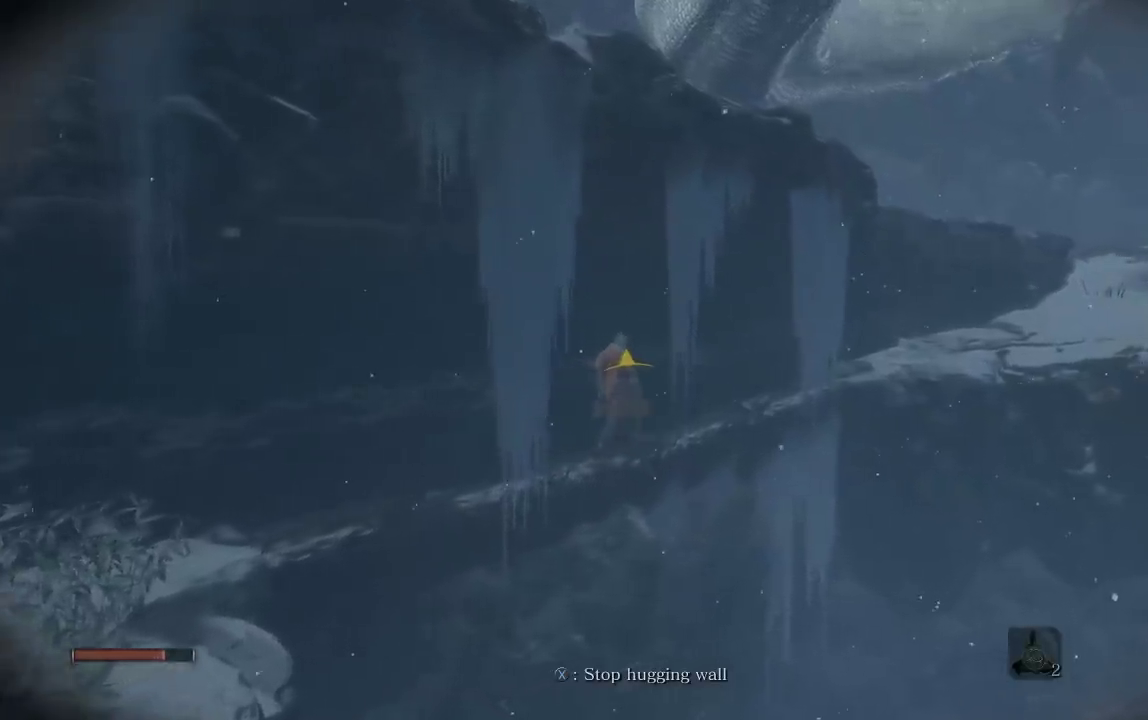
{"buttons": [], "left_stick": "center", "right_stick": "center", "events": [[300, "left_stick", "up"], [367, "left_stick", "center"]]}
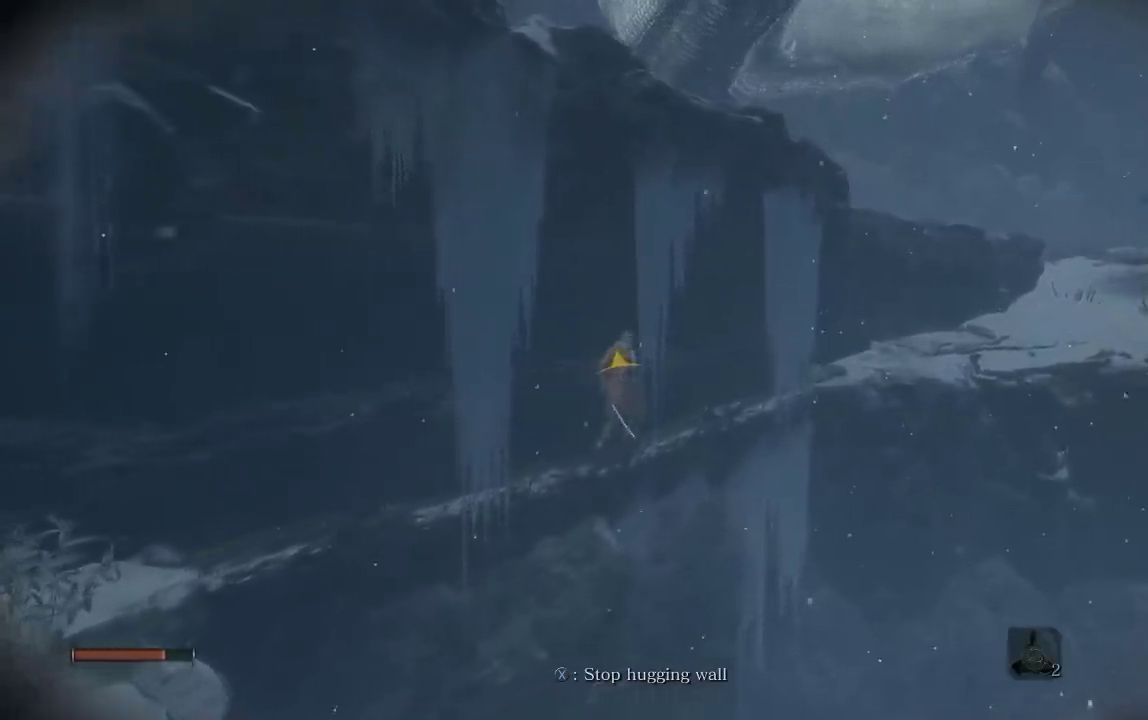
{"buttons": [], "left_stick": "center", "right_stick": "center", "events": []}
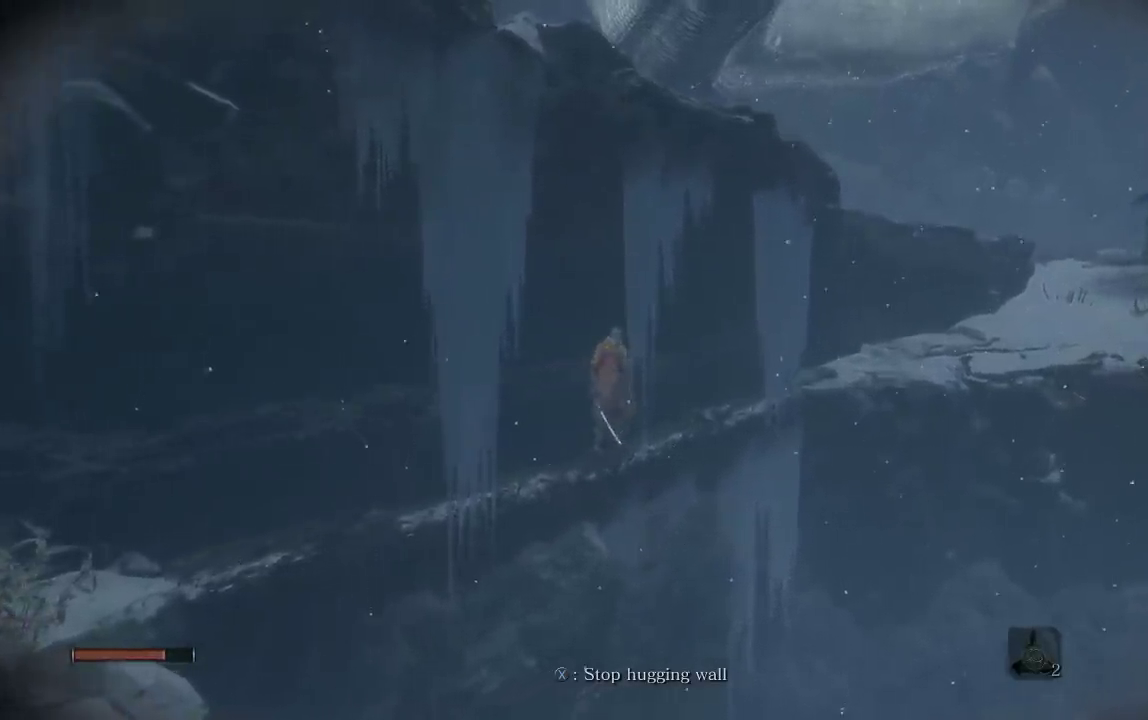
{"buttons": [], "left_stick": "center", "right_stick": "center", "events": []}
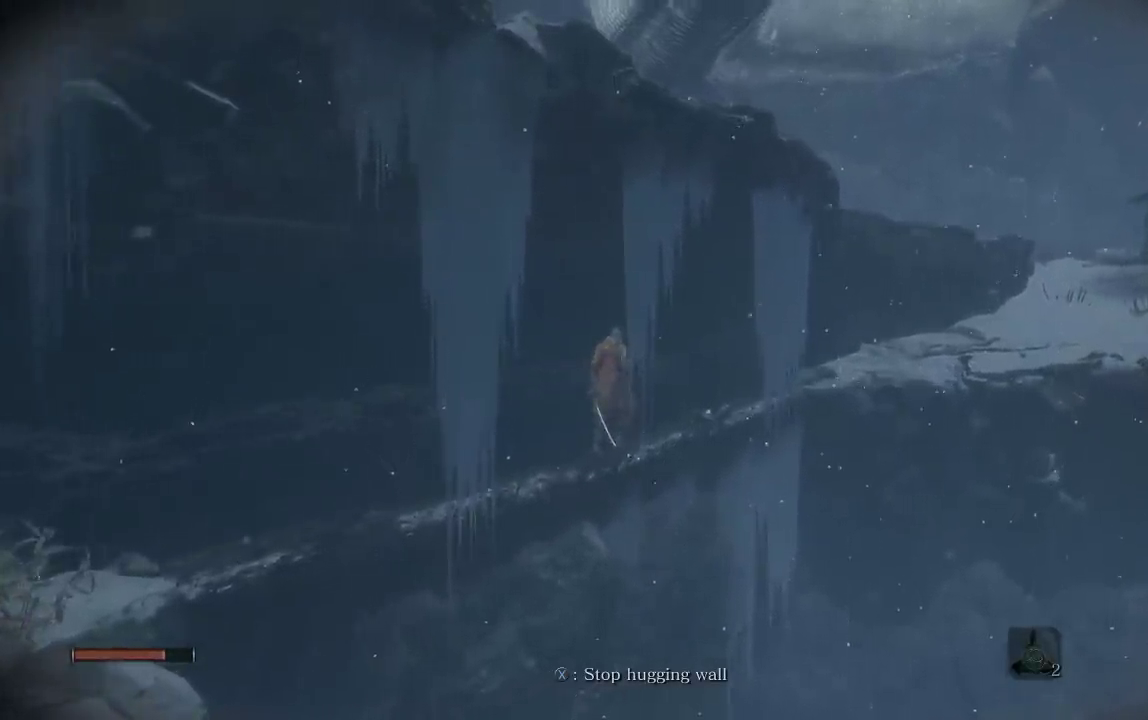
{"buttons": [], "left_stick": "center", "right_stick": "center", "events": []}
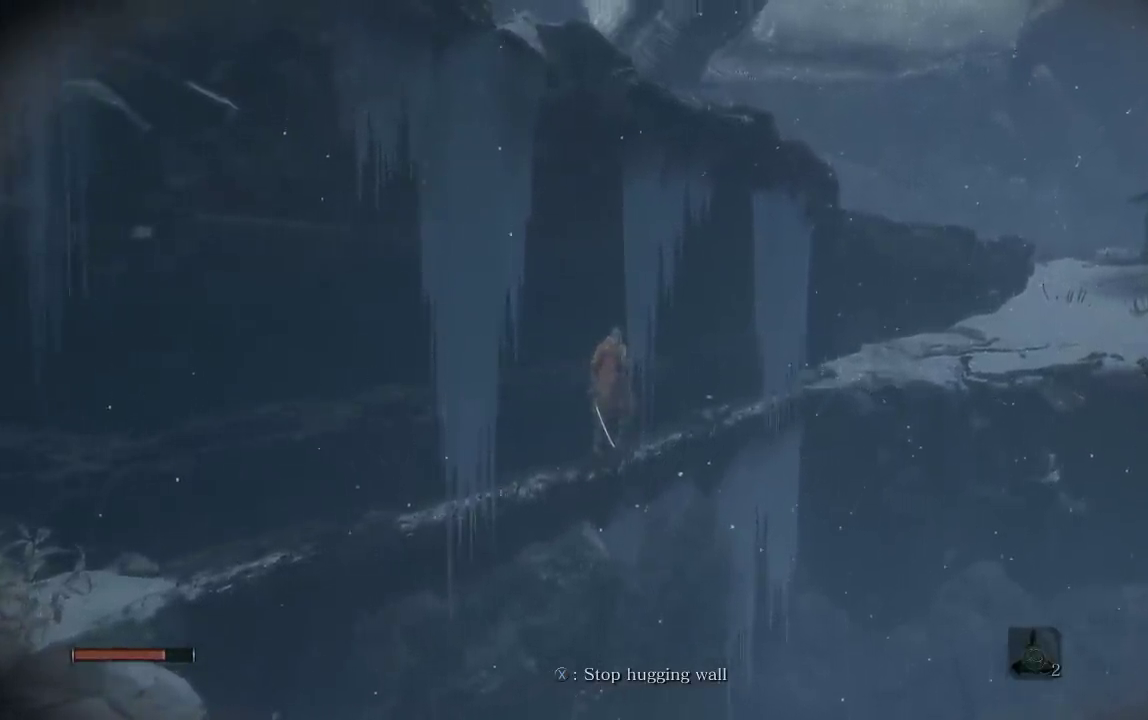
{"buttons": [], "left_stick": "center", "right_stick": "center", "events": []}
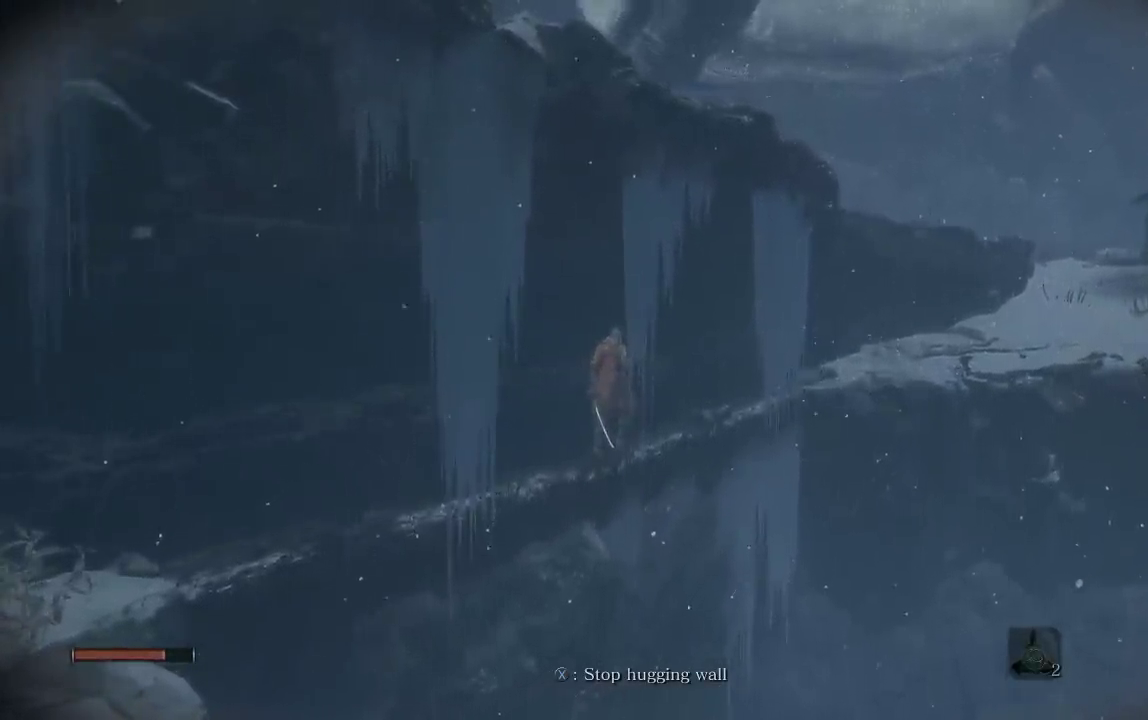
{"buttons": [], "left_stick": "center", "right_stick": "center", "events": []}
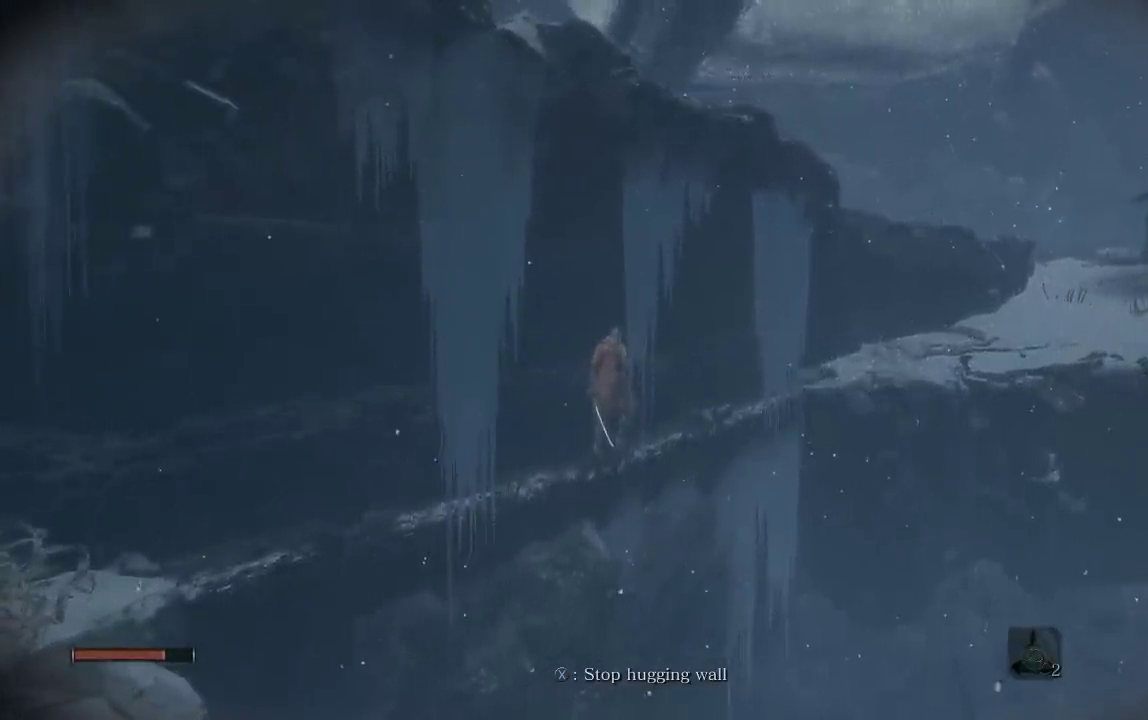
{"buttons": [], "left_stick": "center", "right_stick": "center", "events": []}
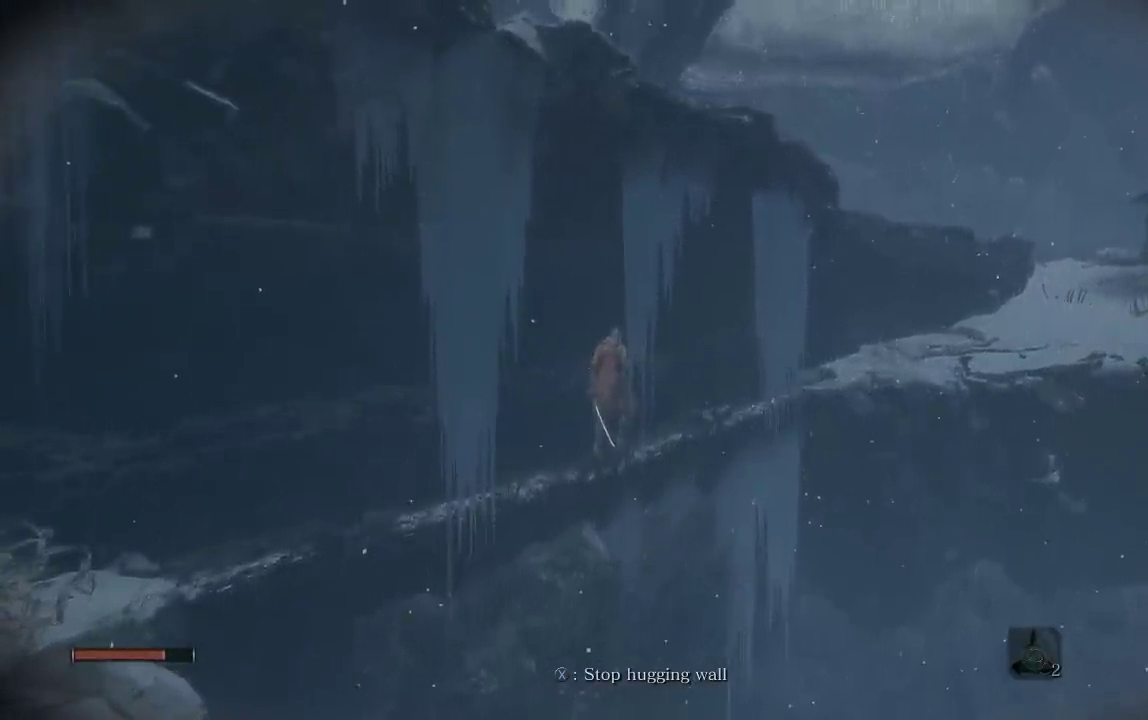
{"buttons": [], "left_stick": "up-right", "right_stick": "center", "events": [[17, "right_stick", "up"], [200, "right_stick", "center"], [283, "left_stick", "up-right"]]}
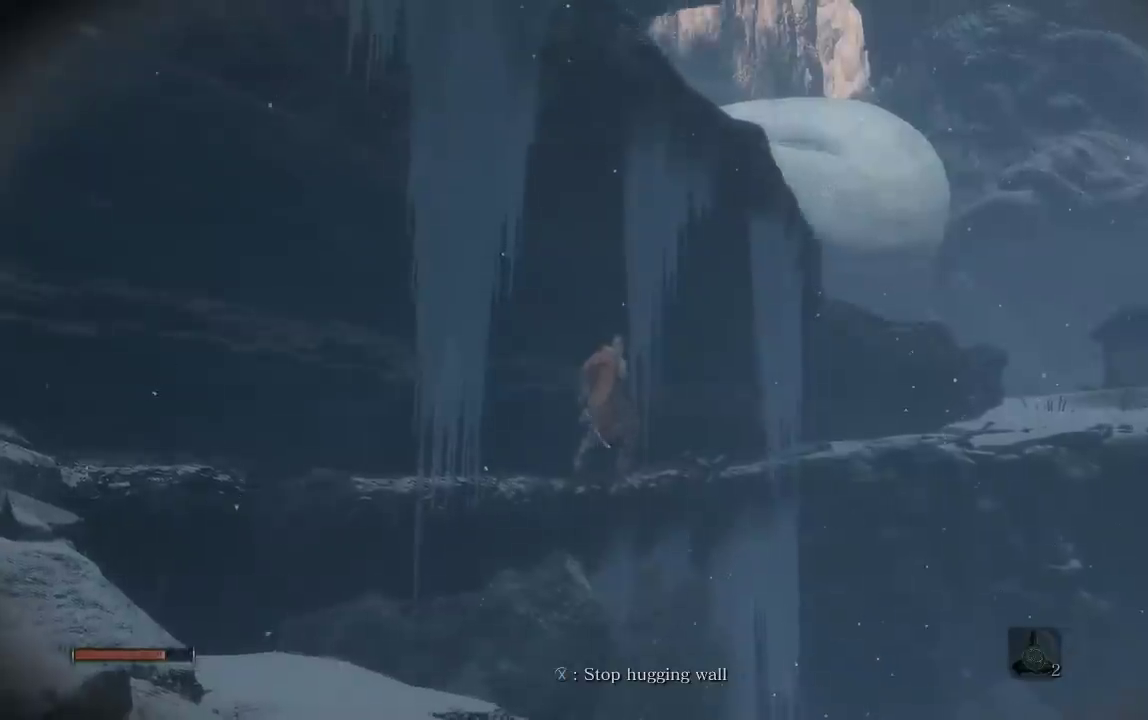
{"buttons": [], "left_stick": "up-right", "right_stick": "center", "events": []}
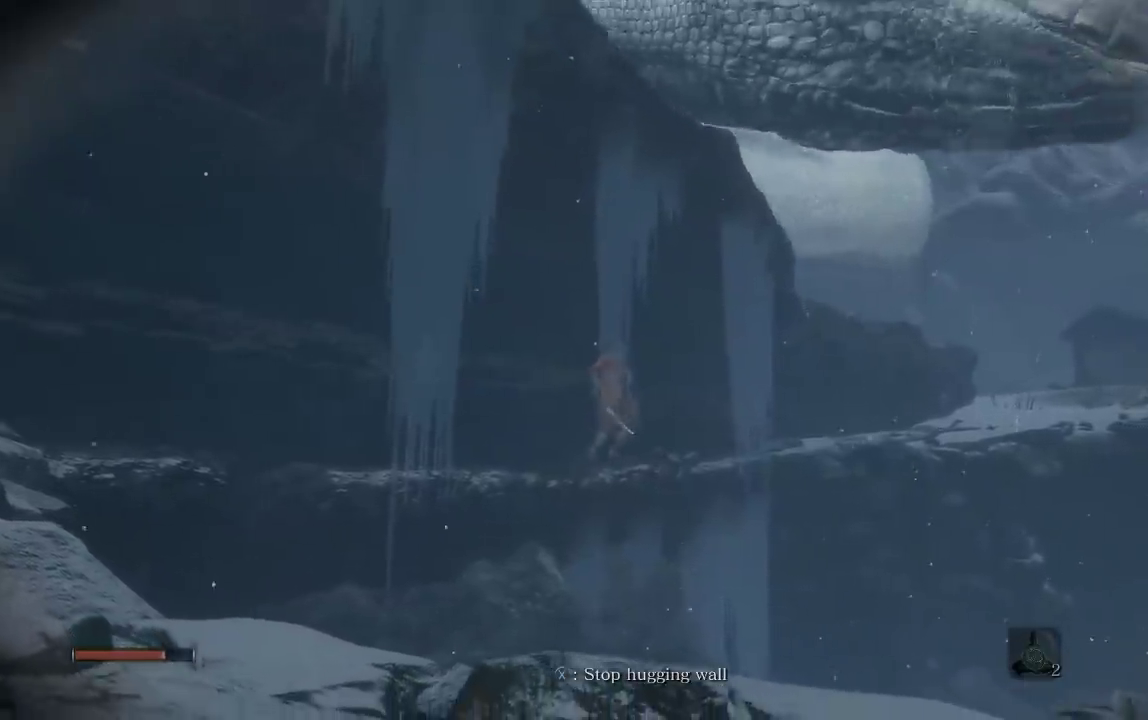
{"buttons": [], "left_stick": "up-right", "right_stick": "center", "events": []}
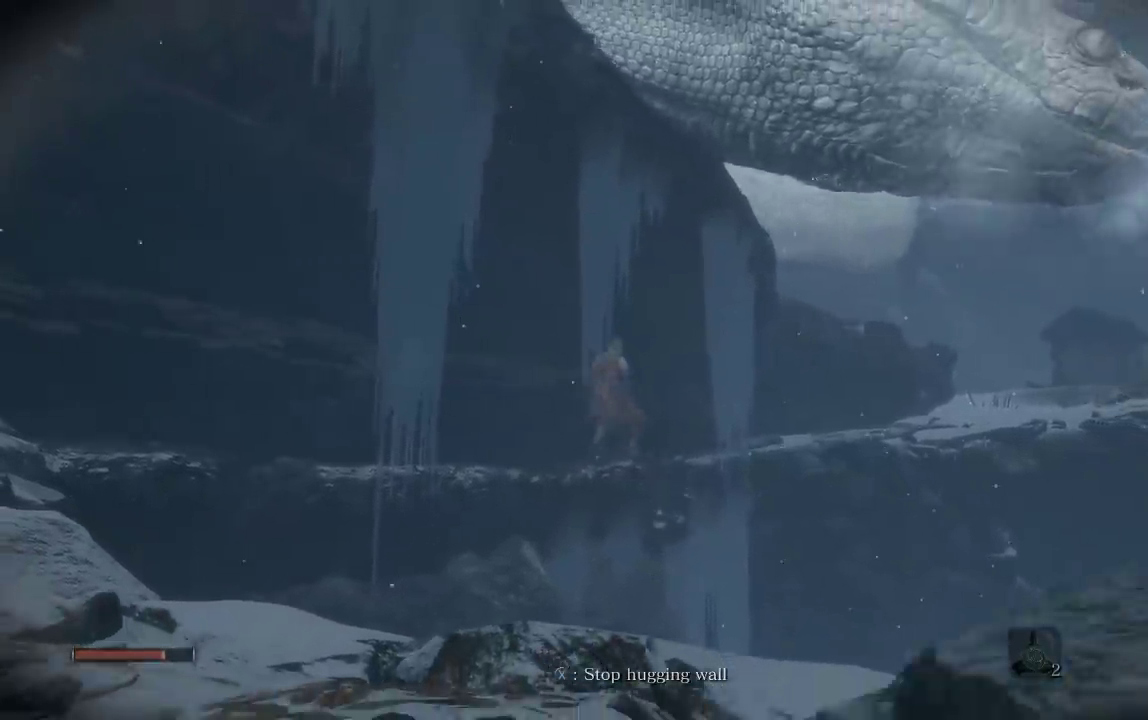
{"buttons": [], "left_stick": "up-right", "right_stick": "center", "events": []}
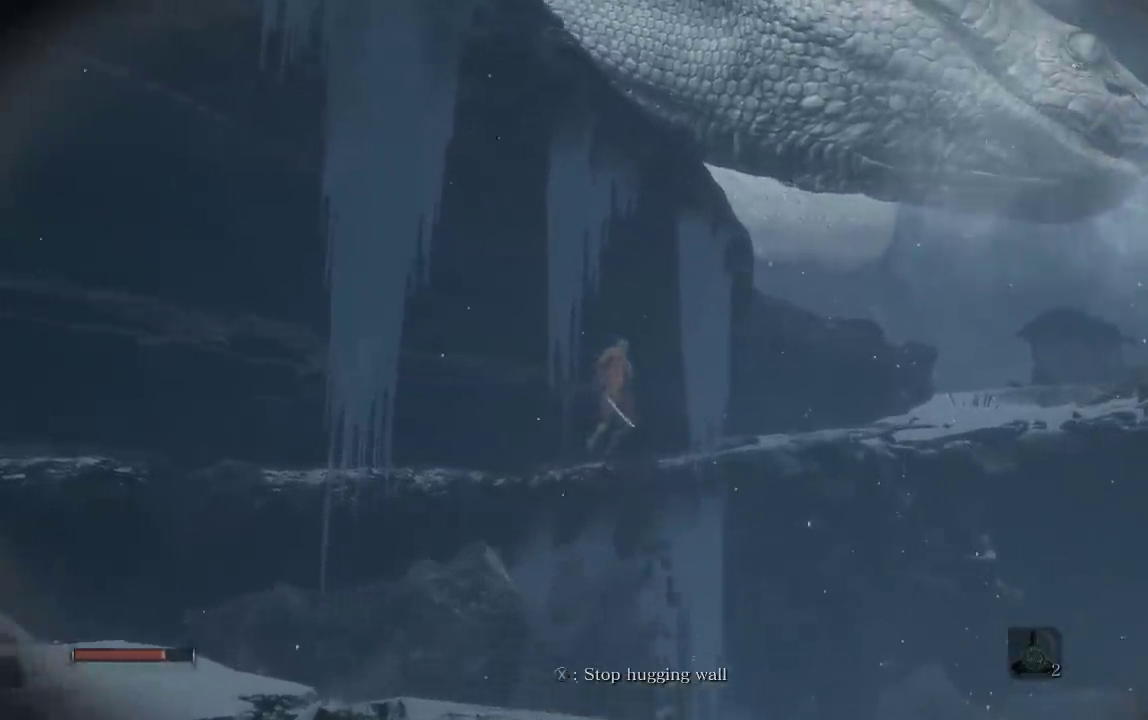
{"buttons": [], "left_stick": "up-right", "right_stick": "center", "events": []}
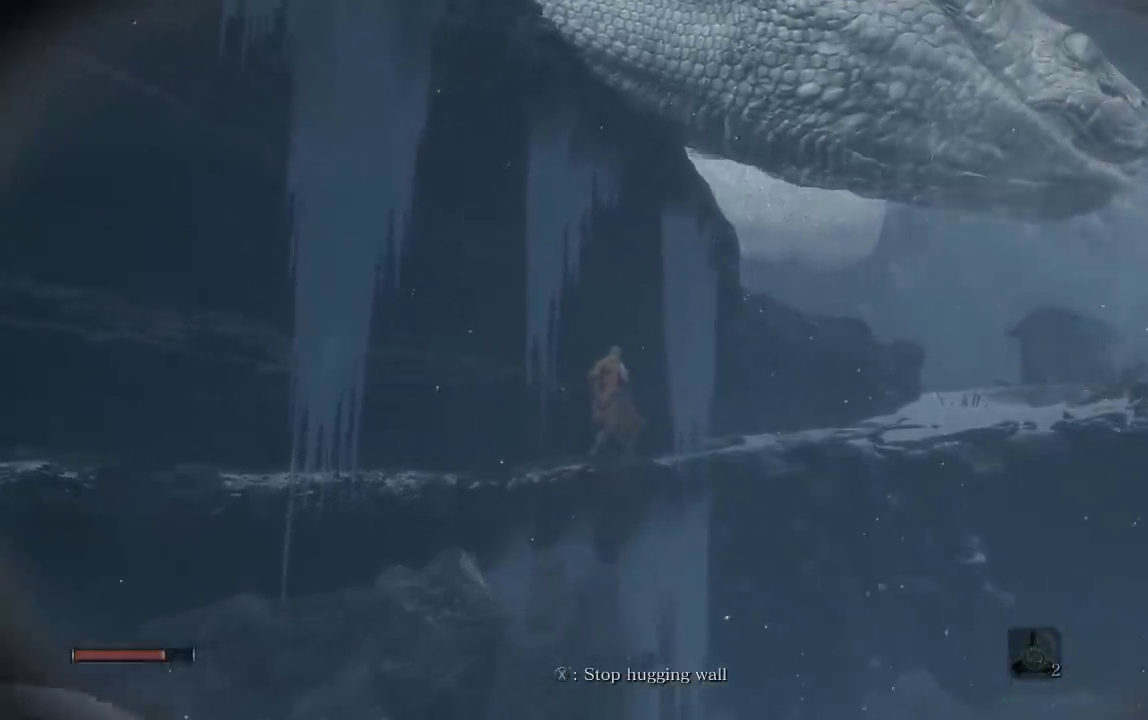
{"buttons": [], "left_stick": "up-right", "right_stick": "center", "events": []}
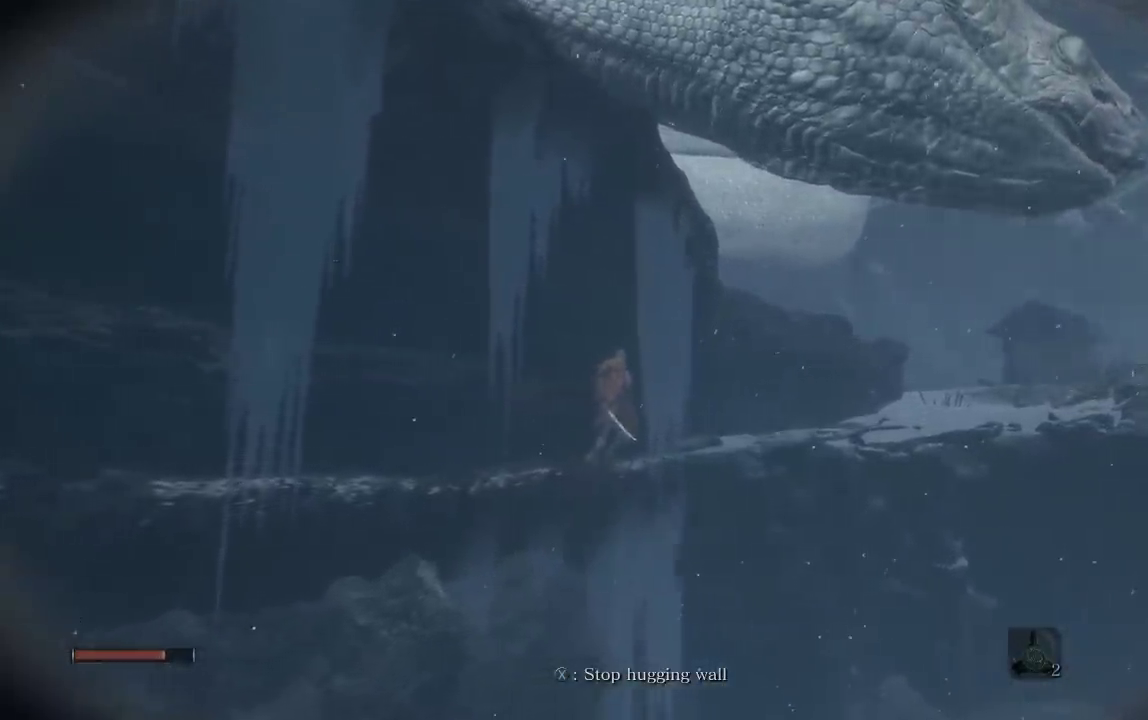
{"buttons": [], "left_stick": "up-right", "right_stick": "center", "events": []}
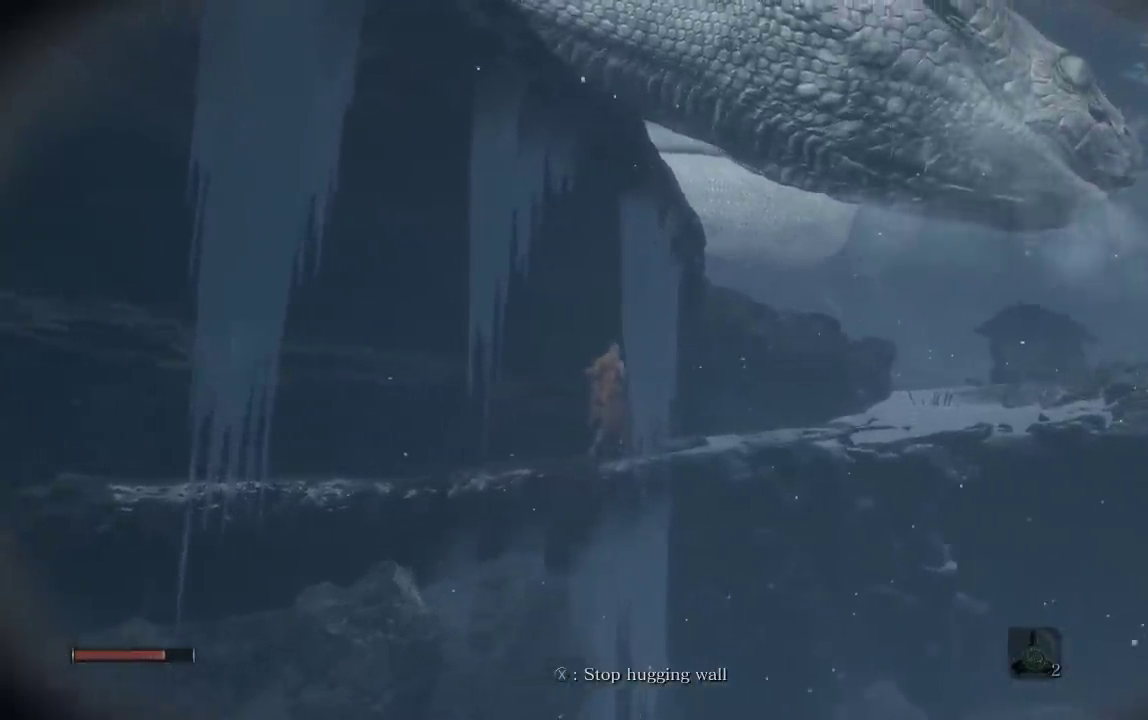
{"buttons": [], "left_stick": "up-right", "right_stick": "center", "events": []}
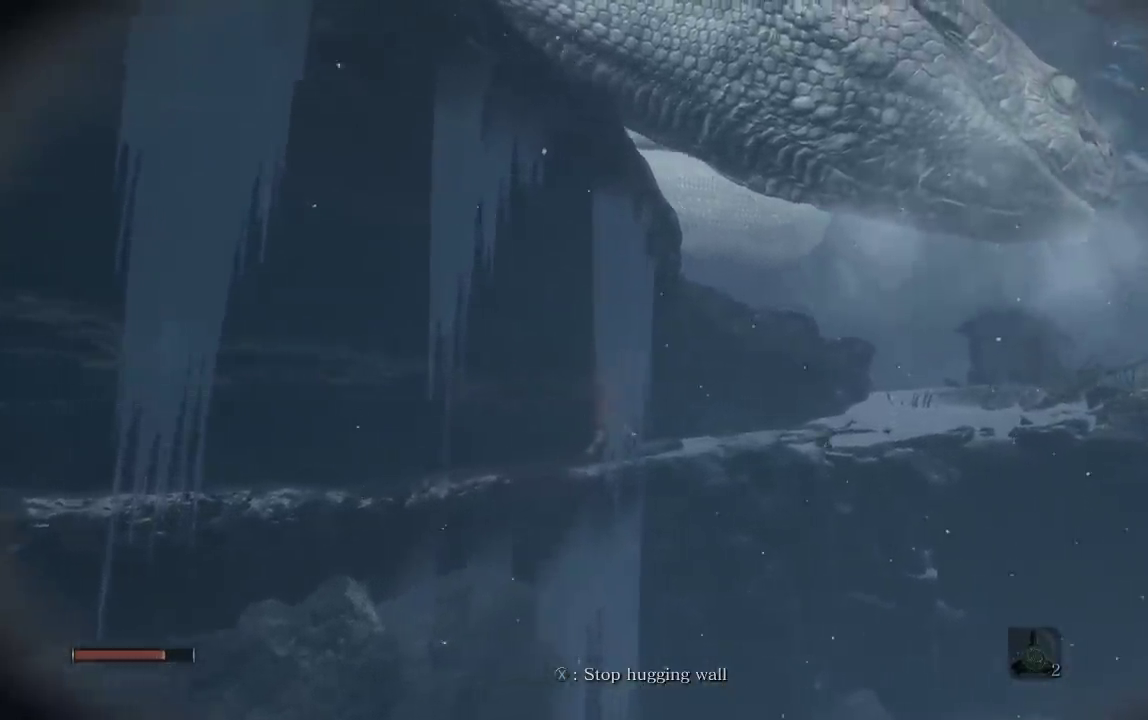
{"buttons": [], "left_stick": "up-right", "right_stick": "center", "events": []}
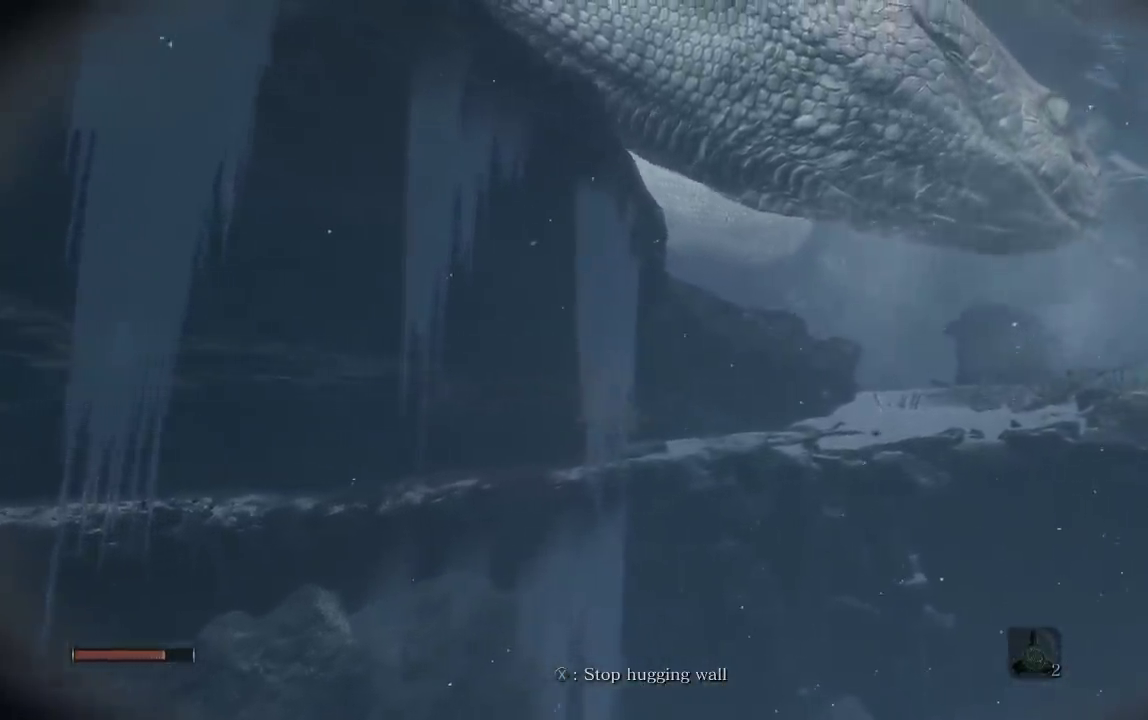
{"buttons": [], "left_stick": "up-right", "right_stick": "center", "events": [[200, "right_stick", "down-right"], [383, "right_stick", "center"]]}
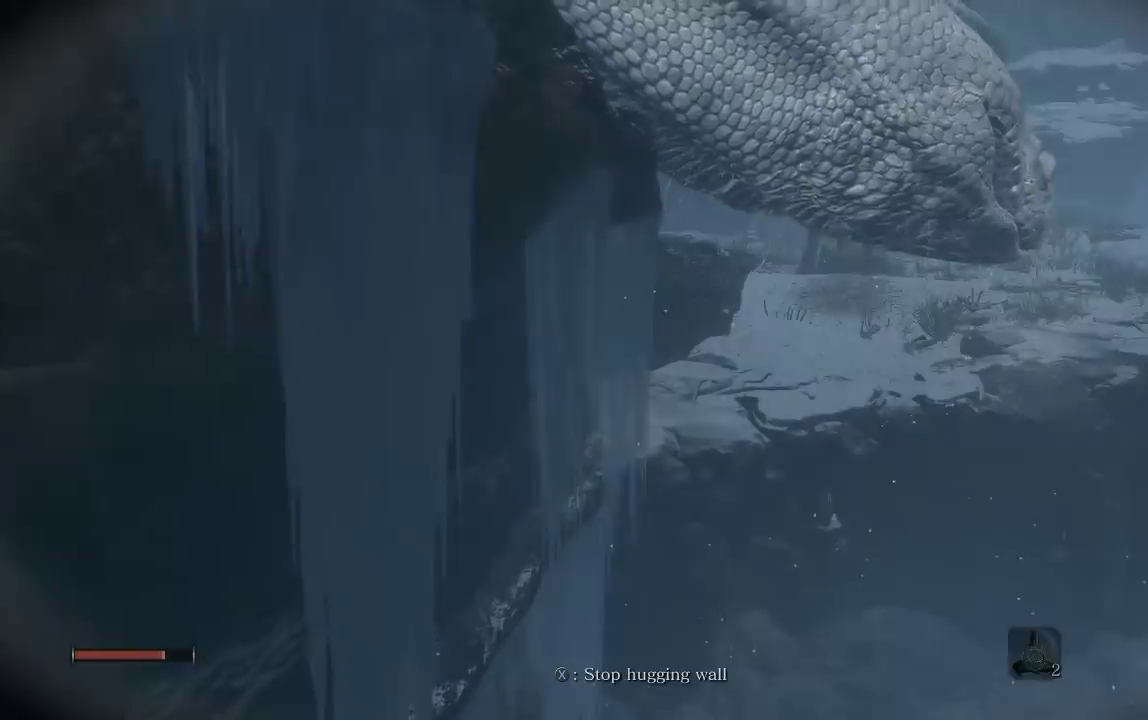
{"buttons": [], "left_stick": "up-right", "right_stick": "center", "events": []}
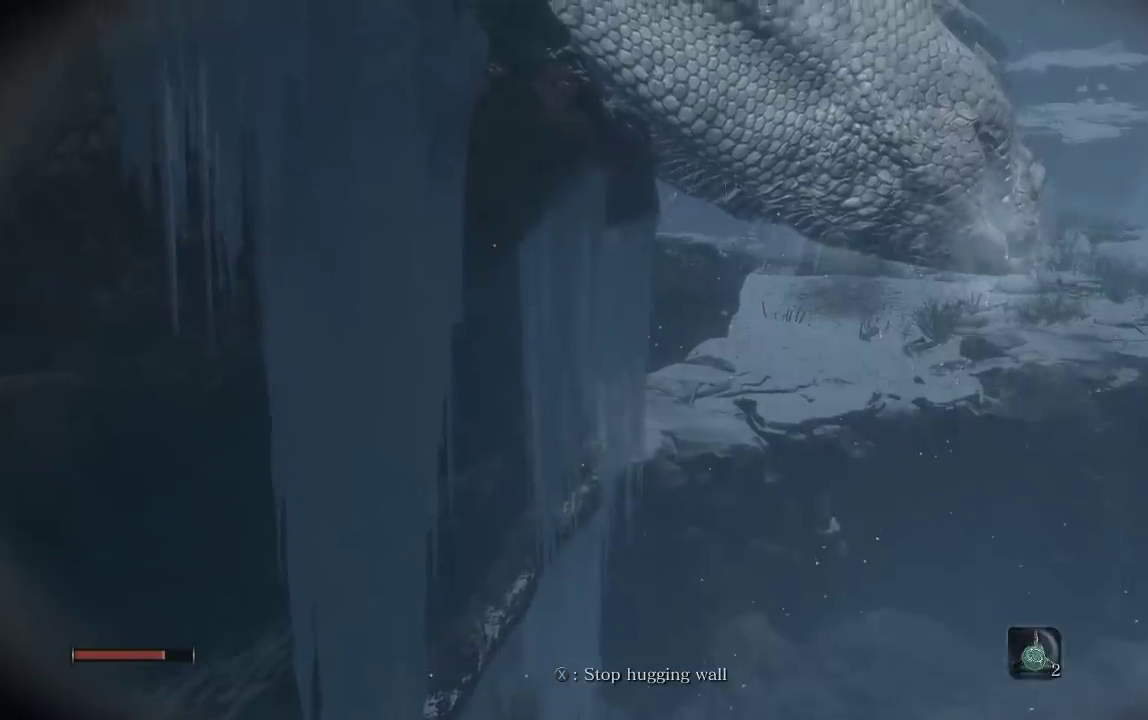
{"buttons": [], "left_stick": "up-right", "right_stick": "center", "events": [[33, "right_stick", "up-right"], [117, "right_stick", "center"]]}
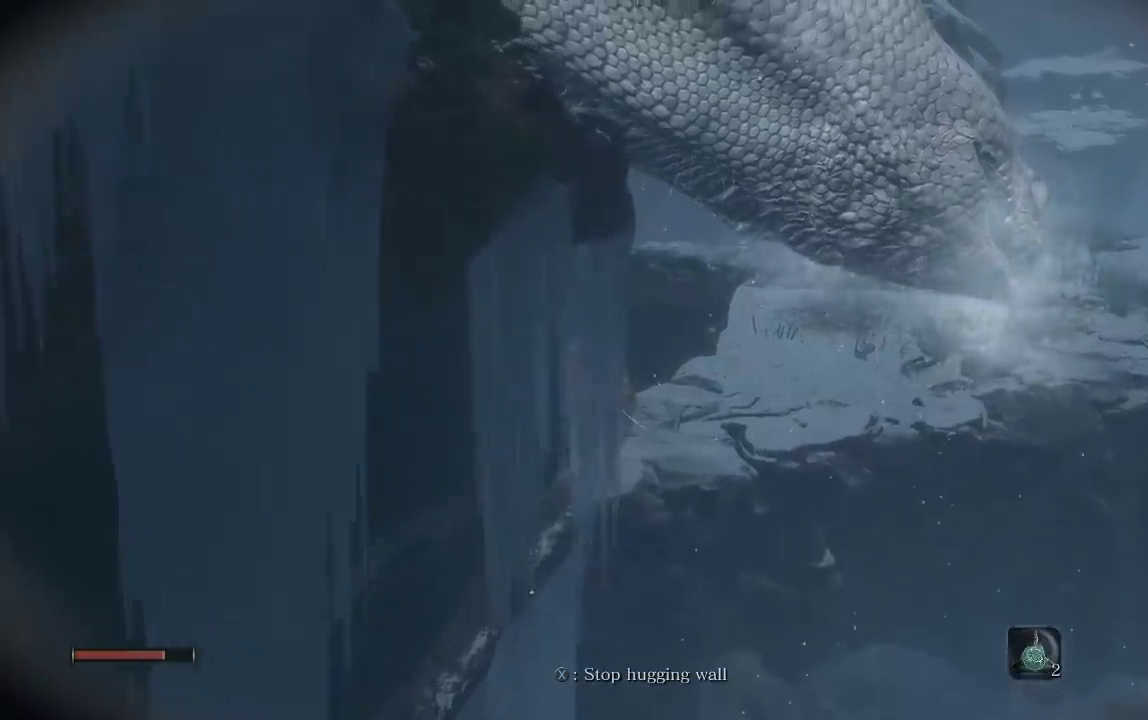
{"buttons": ["X"], "left_stick": "up-right", "right_stick": "center", "events": [[450, "X", "down"]]}
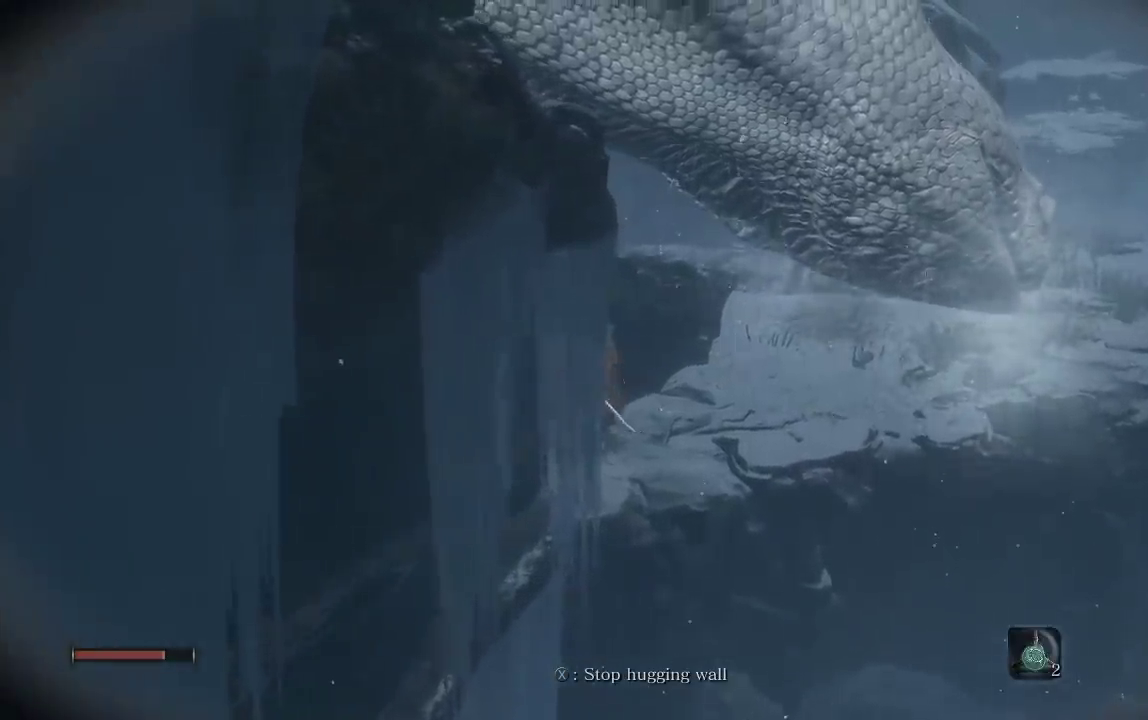
{"buttons": ["B"], "left_stick": "up-right", "right_stick": "center", "events": [[100, "X", "up"], [433, "B", "down"]]}
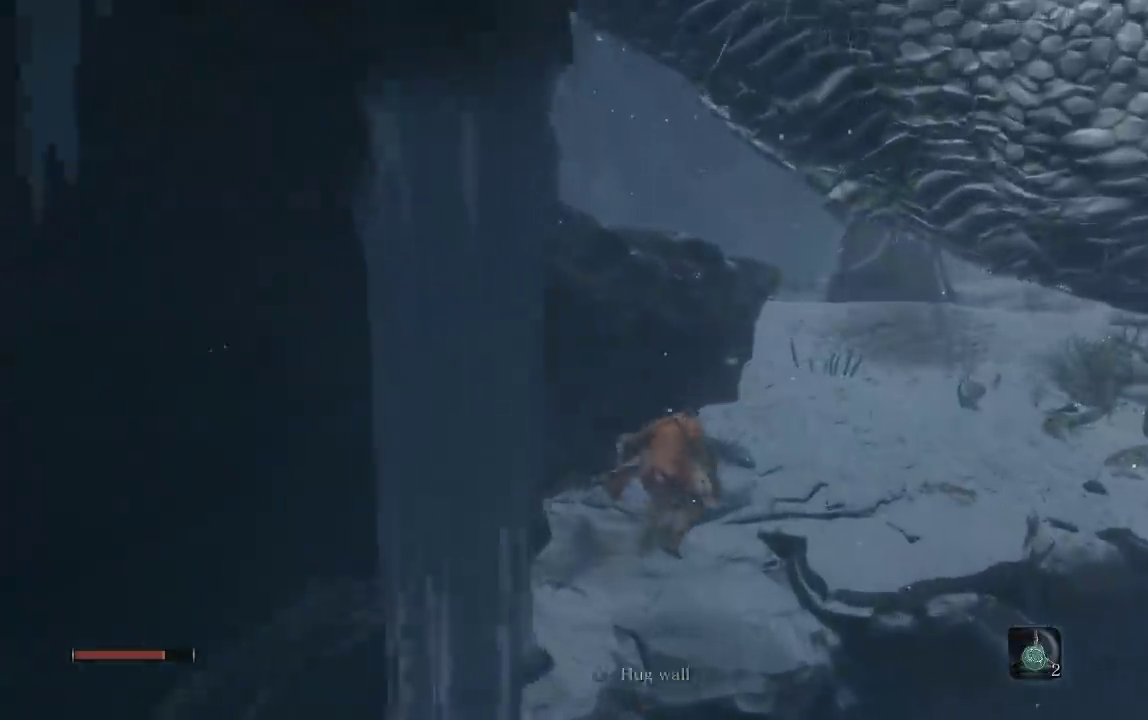
{"buttons": ["B"], "left_stick": "up", "right_stick": "center", "events": [[217, "right_stick", "down-right"], [300, "left_stick", "up"], [300, "right_stick", "center"]]}
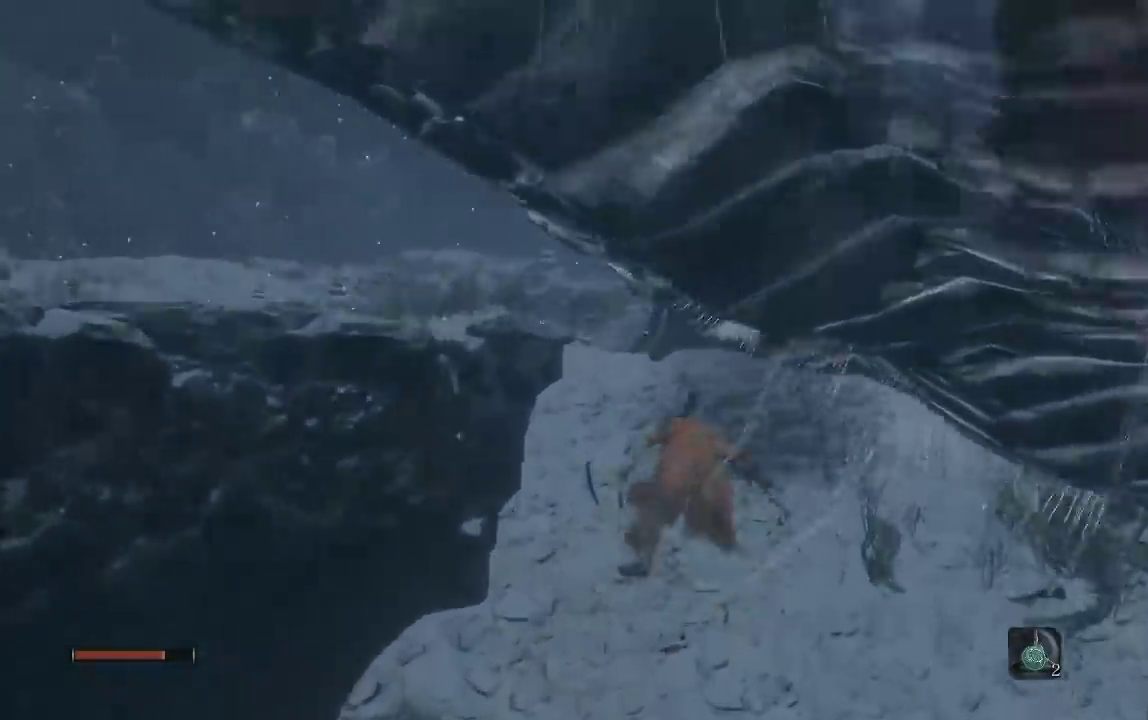
{"buttons": [], "left_stick": "up", "right_stick": "center", "events": [[350, "B", "up"]]}
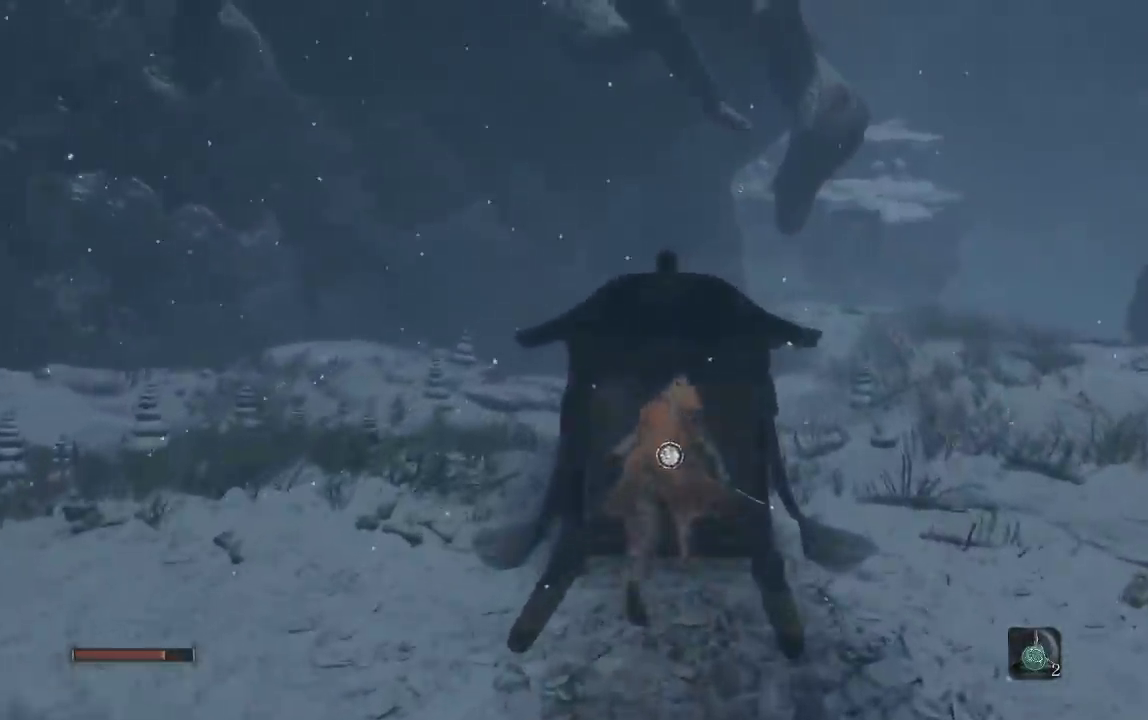
{"buttons": [], "left_stick": "center", "right_stick": "center", "events": [[50, "X", "down"], [133, "X", "up"], [417, "left_stick", "center"]]}